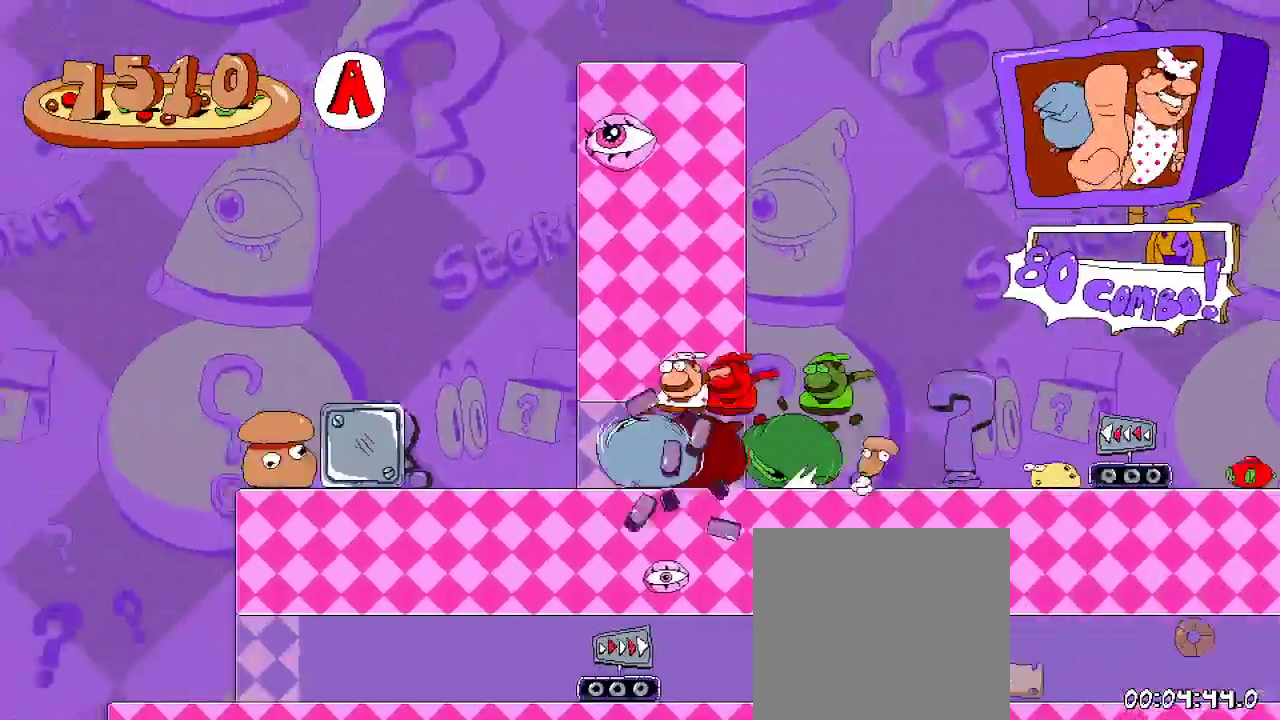
Gameplay with a controller (Xbox layout); each line is a JSON object with the inputs held at the frame after it (dt_ms = milliseconds from this image to that frame). "events" lists button and stick changes between this image and that frame as [ms after this image, input, new state], when the widget could be followed in between. Not read: L3 R3.
{"dt_ms": 500, "buttons": ["R2", "DPAD_LEFT"], "left_stick": "center", "right_stick": "center", "events": []}
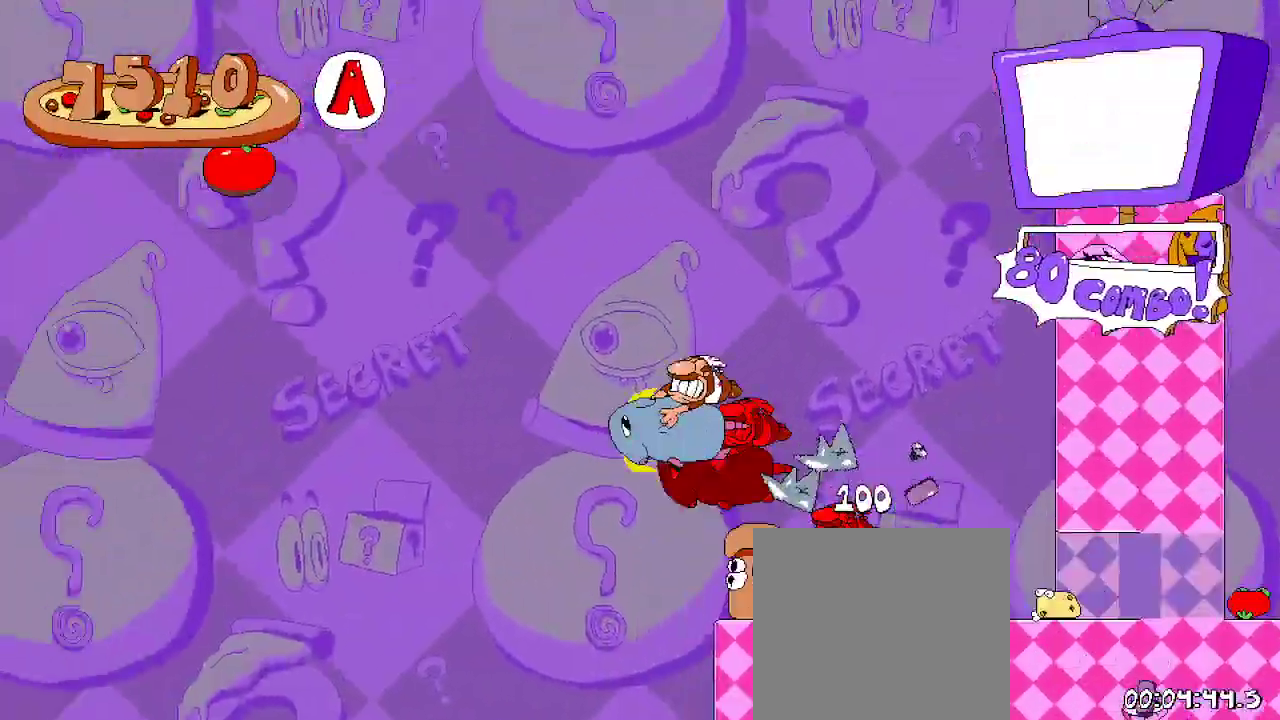
{"dt_ms": 500, "buttons": ["R2", "DPAD_LEFT"], "left_stick": "center", "right_stick": "center", "events": []}
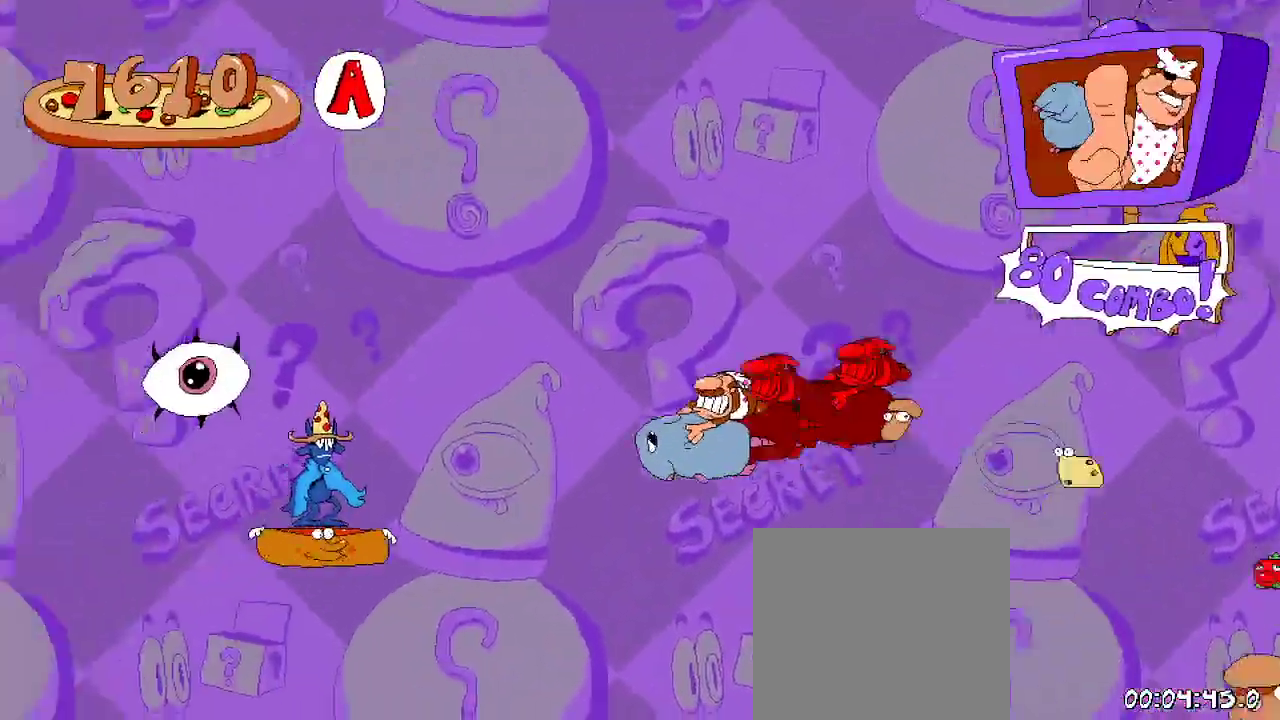
{"dt_ms": 500, "buttons": ["A", "R2", "DPAD_LEFT"], "left_stick": "center", "right_stick": "center", "events": [[300, "A", "down"]]}
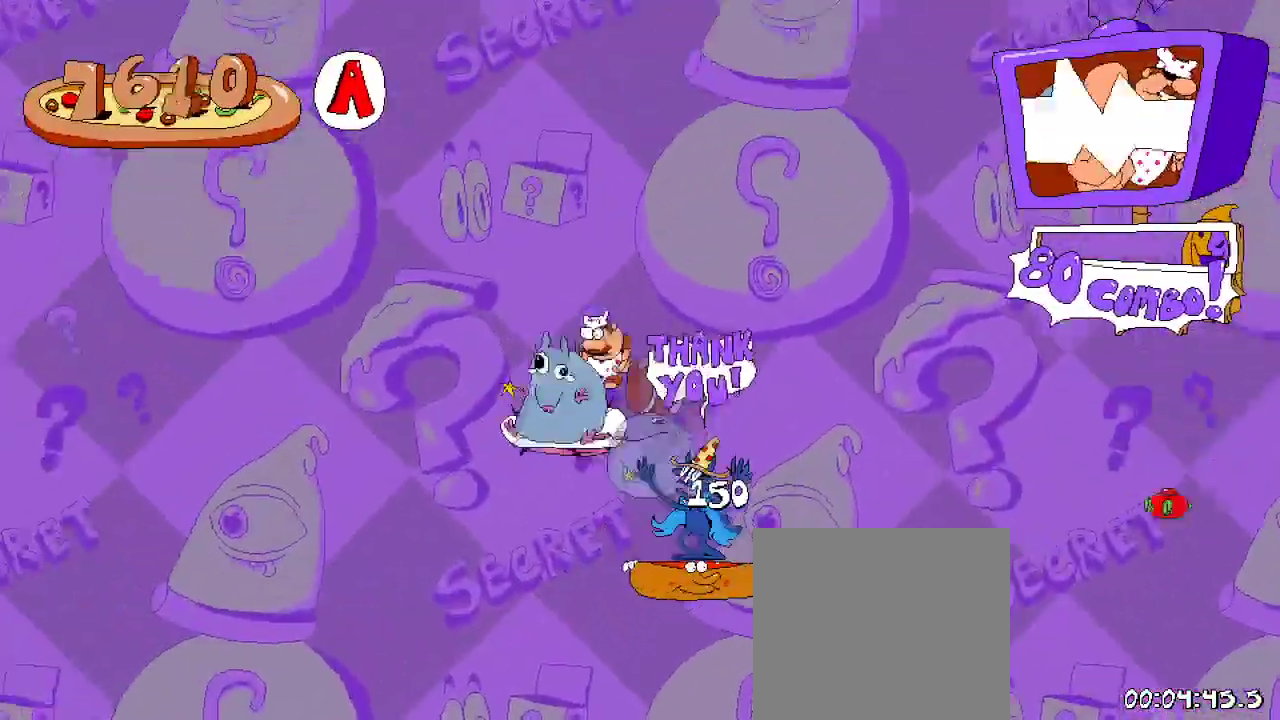
{"dt_ms": 500, "buttons": ["R2"], "left_stick": "center", "right_stick": "center", "events": [[200, "A", "up"], [233, "DPAD_LEFT", "up"]]}
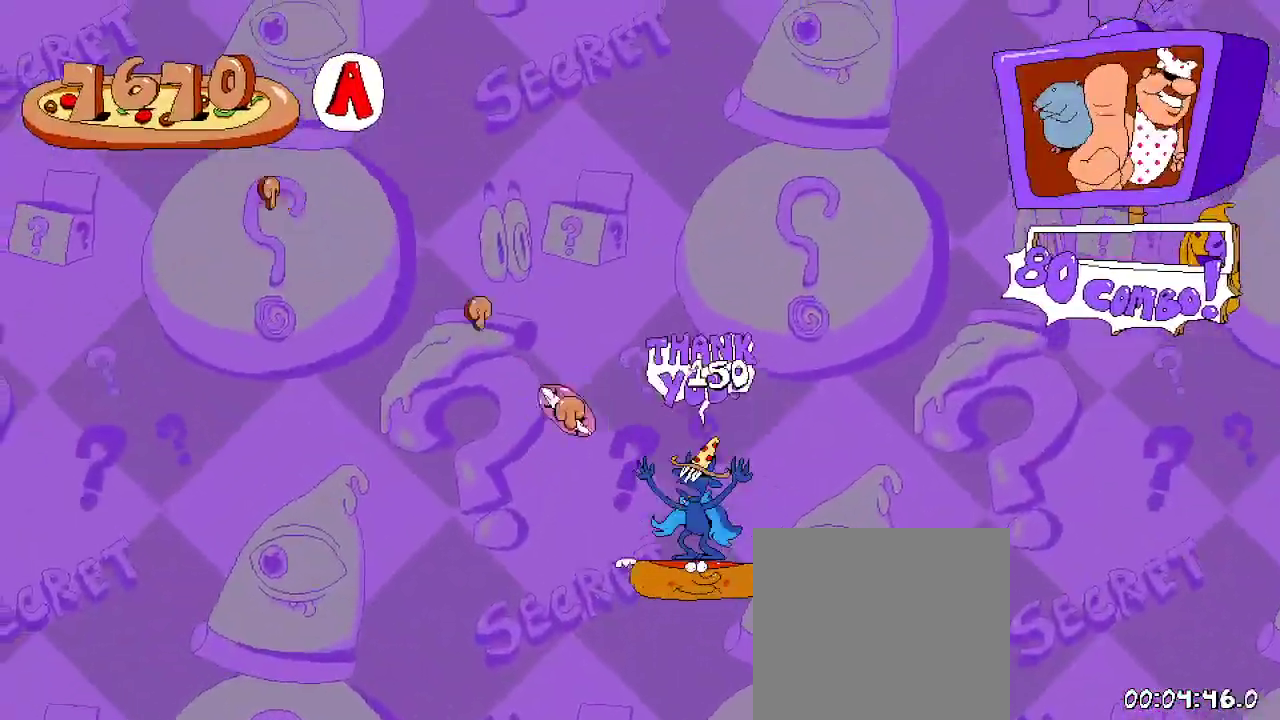
{"dt_ms": 500, "buttons": ["R2", "DPAD_LEFT"], "left_stick": "center", "right_stick": "center", "events": [[367, "DPAD_LEFT", "down"]]}
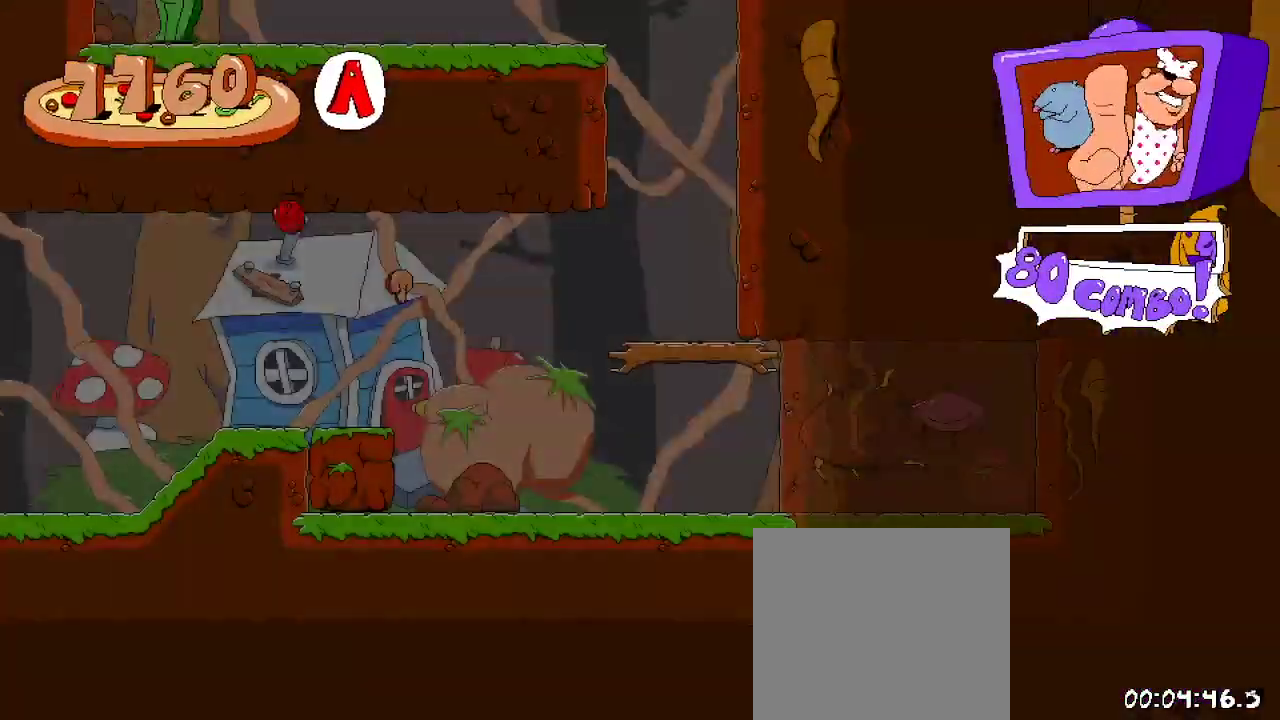
{"dt_ms": 1000, "buttons": ["R2", "DPAD_LEFT"], "left_stick": "center", "right_stick": "center"}
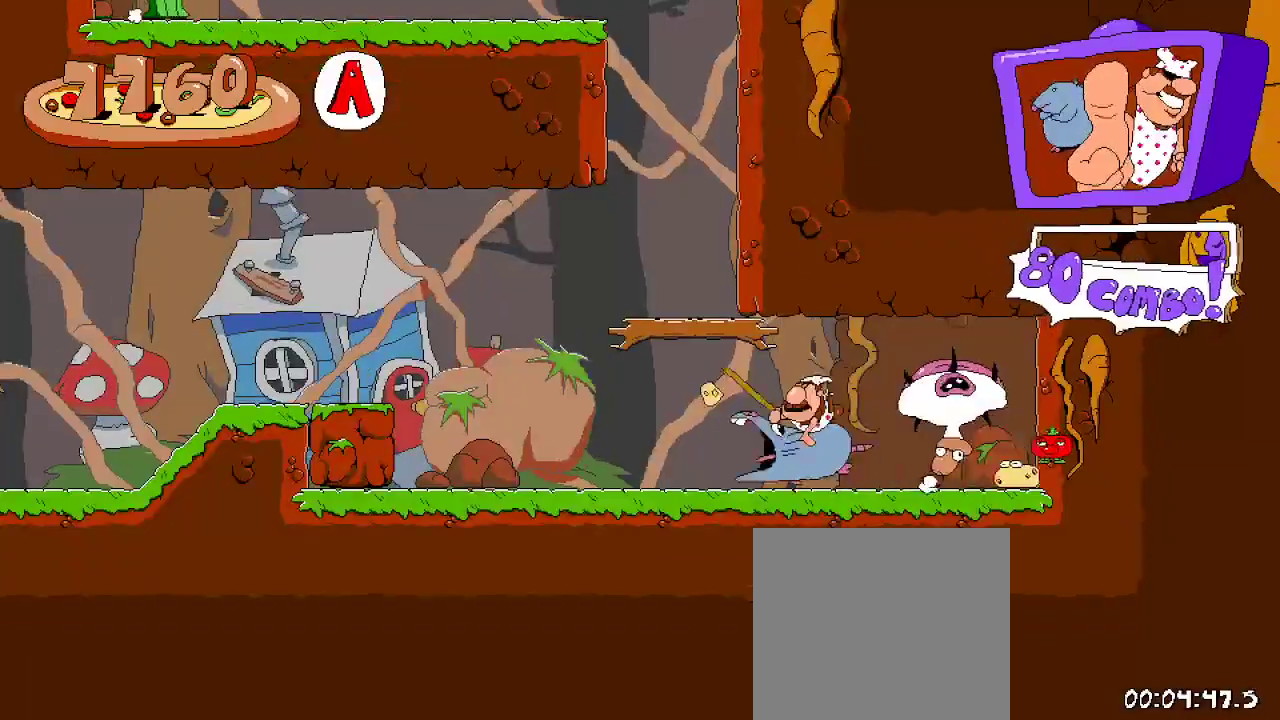
{"dt_ms": 500, "buttons": ["A", "R2", "DPAD_RIGHT"], "left_stick": "center", "right_stick": "center", "events": [[67, "DPAD_LEFT", "up"], [267, "A", "down"], [367, "DPAD_RIGHT", "down"]]}
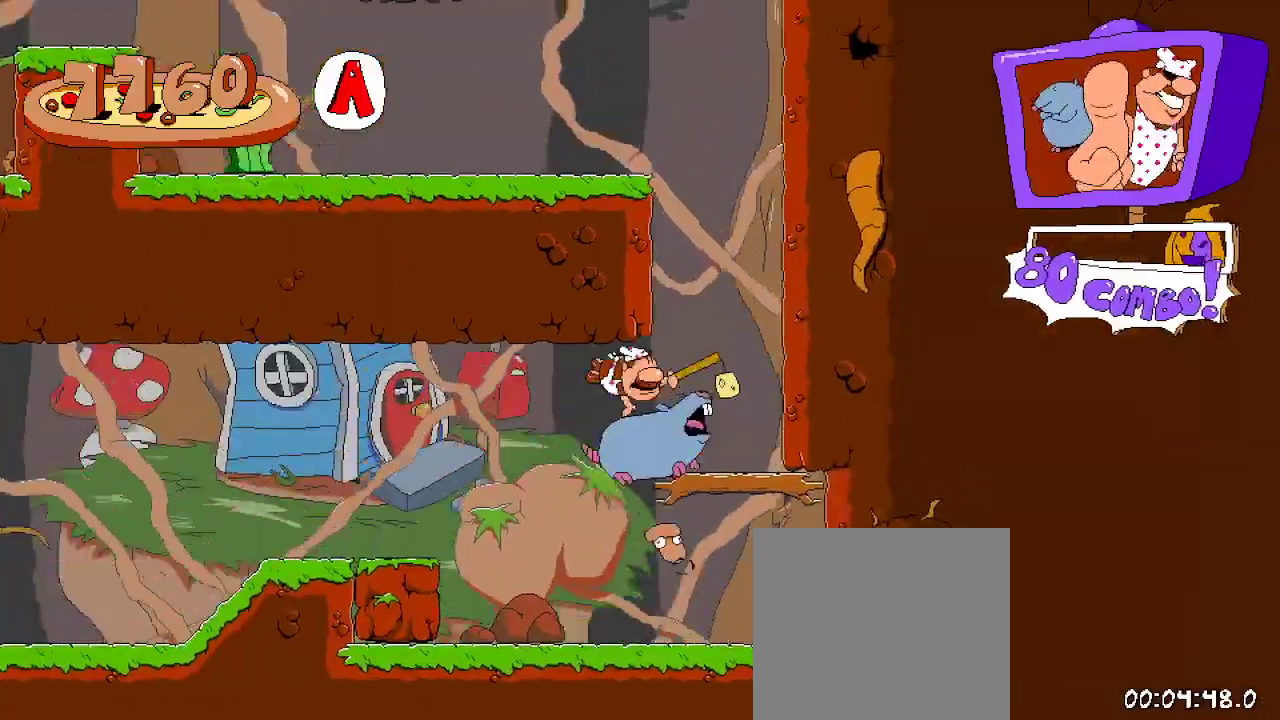
{"dt_ms": 500, "buttons": ["A", "R2"], "left_stick": "center", "right_stick": "center", "events": [[167, "A", "up"], [167, "DPAD_RIGHT", "up"], [400, "A", "down"]]}
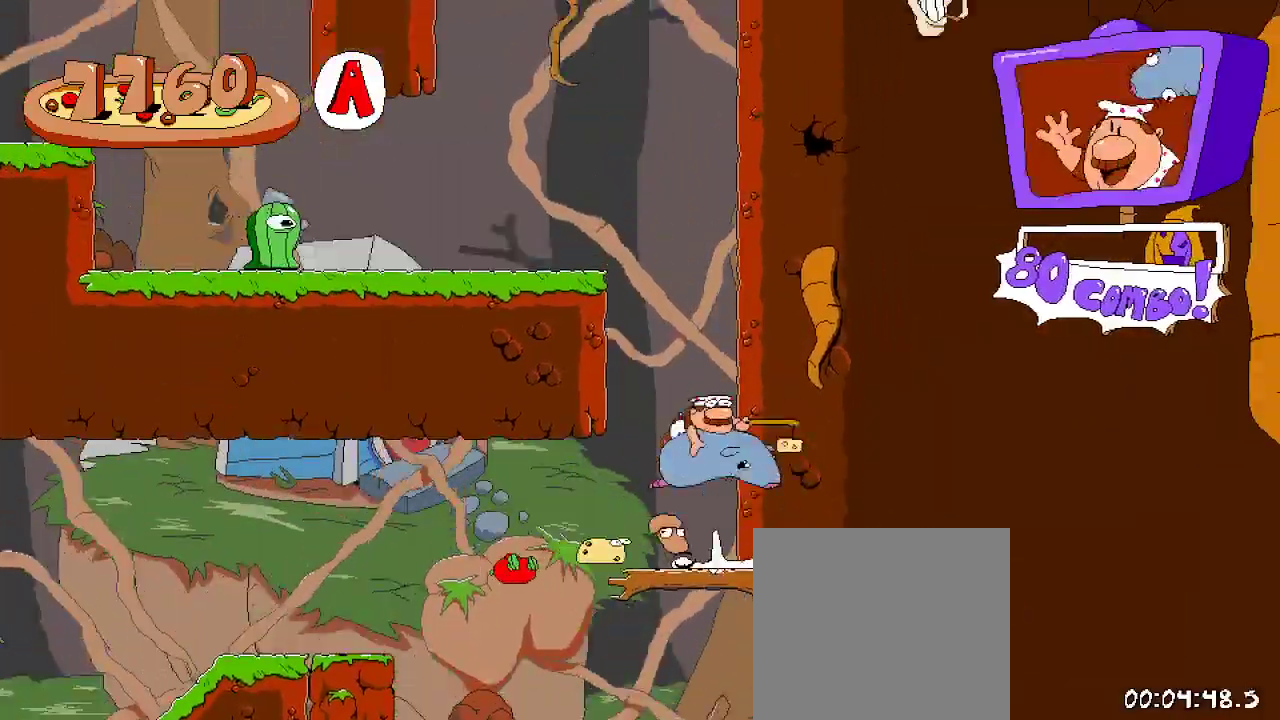
{"dt_ms": 500, "buttons": ["R2"], "left_stick": "center", "right_stick": "center", "events": [[100, "A", "up"], [167, "DPAD_RIGHT", "down"], [200, "A", "down"], [400, "DPAD_RIGHT", "up"], [433, "A", "up"]]}
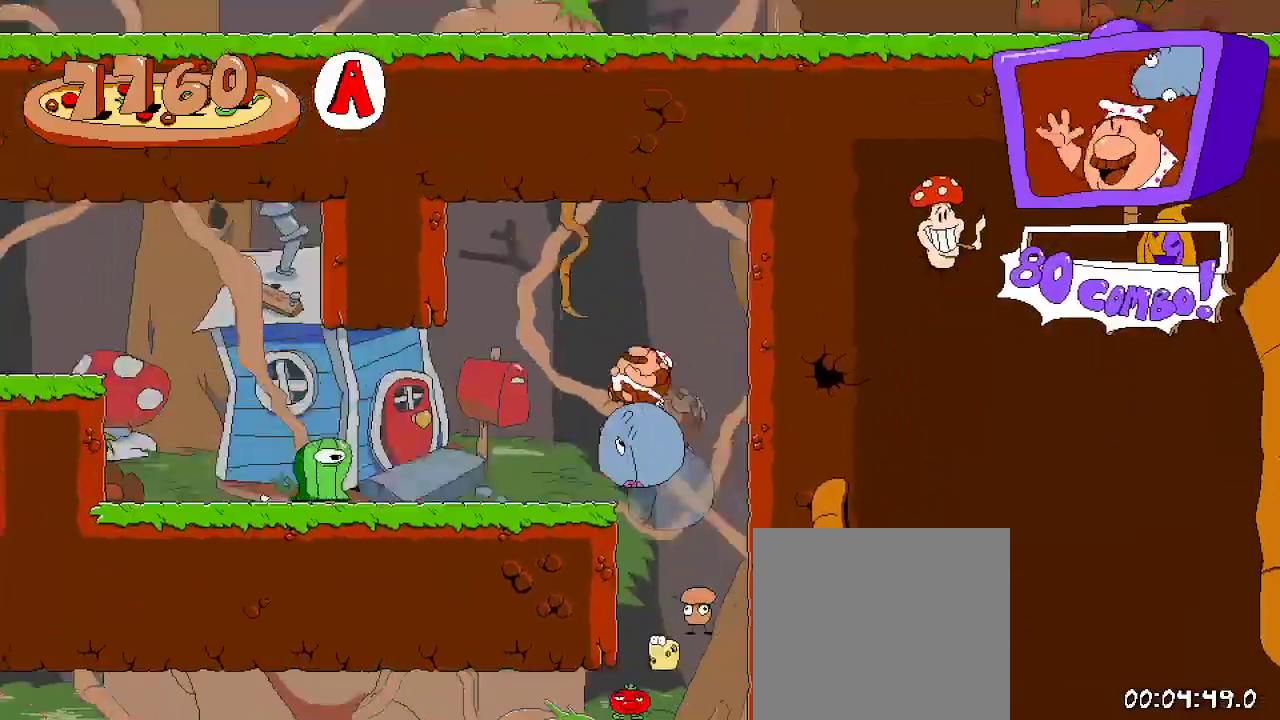
{"dt_ms": 500, "buttons": ["R2", "DPAD_LEFT"], "left_stick": "center", "right_stick": "center", "events": [[67, "DPAD_LEFT", "down"], [267, "X", "down"], [333, "X", "up"]]}
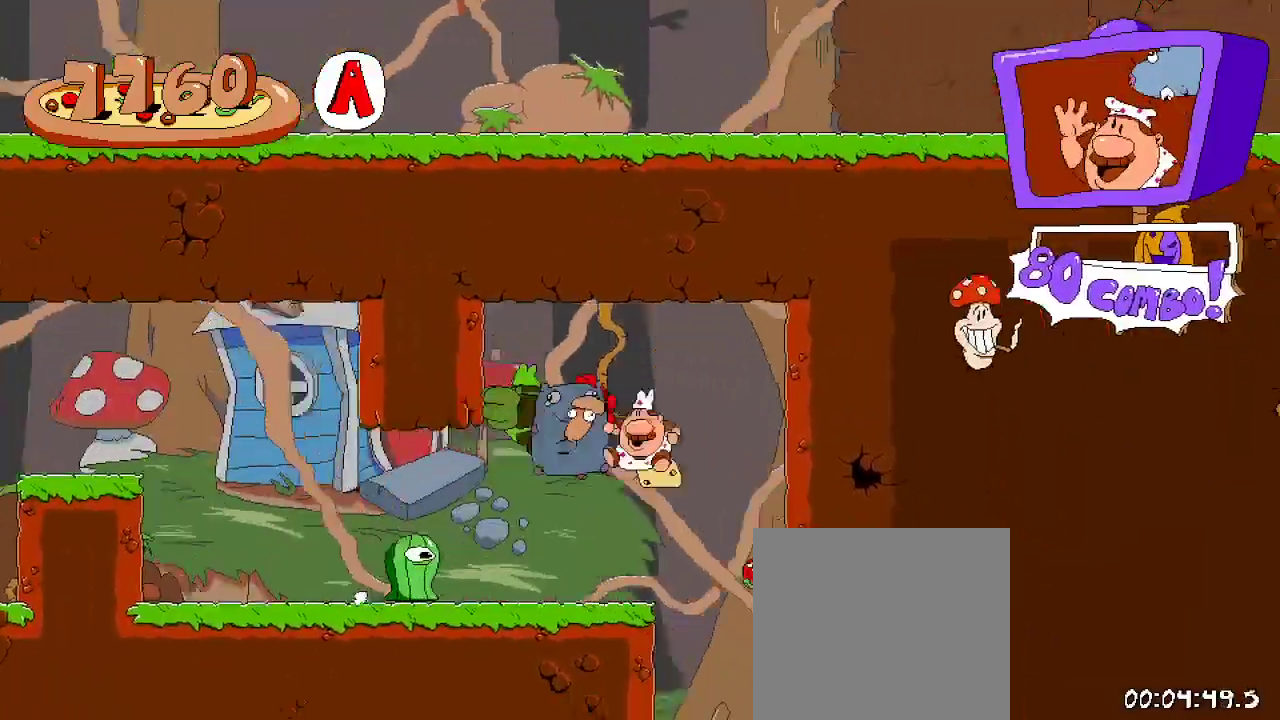
{"dt_ms": 500, "buttons": ["R2"], "left_stick": "center", "right_stick": "center", "events": [[333, "DPAD_LEFT", "up"]]}
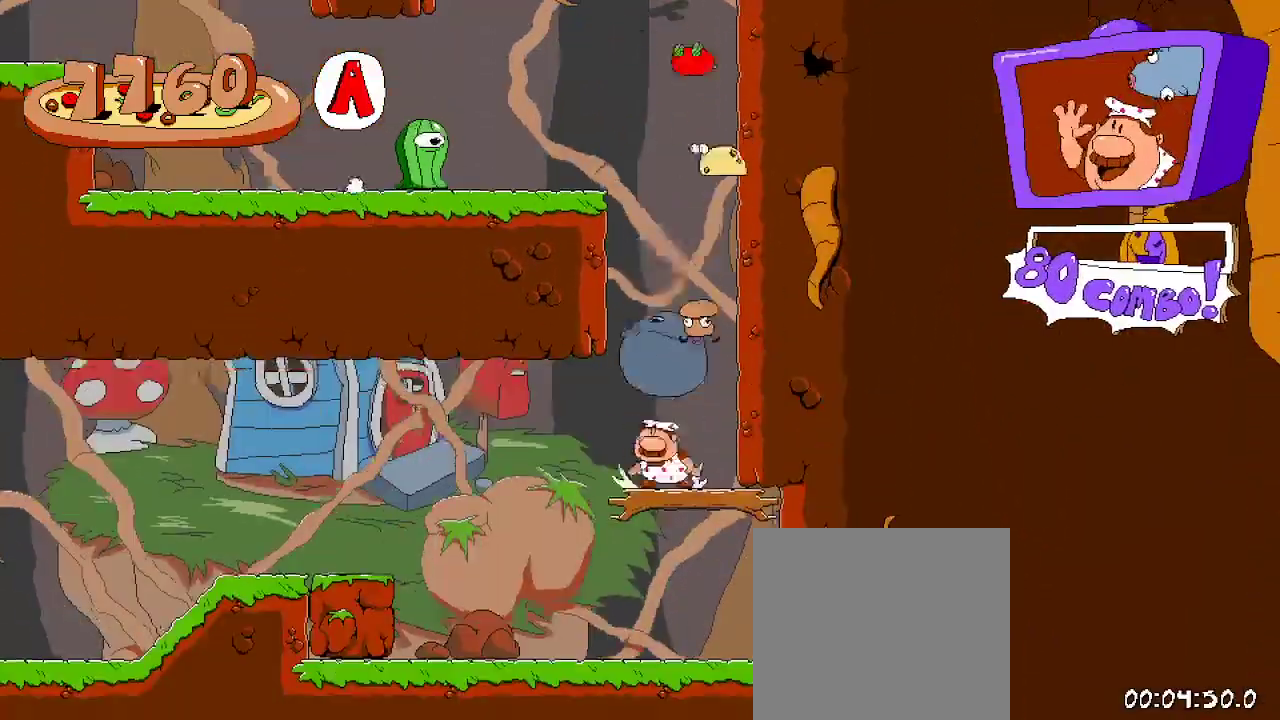
{"dt_ms": 500, "buttons": ["R2", "DPAD_LEFT"], "left_stick": "center", "right_stick": "center", "events": [[133, "DPAD_LEFT", "down"]]}
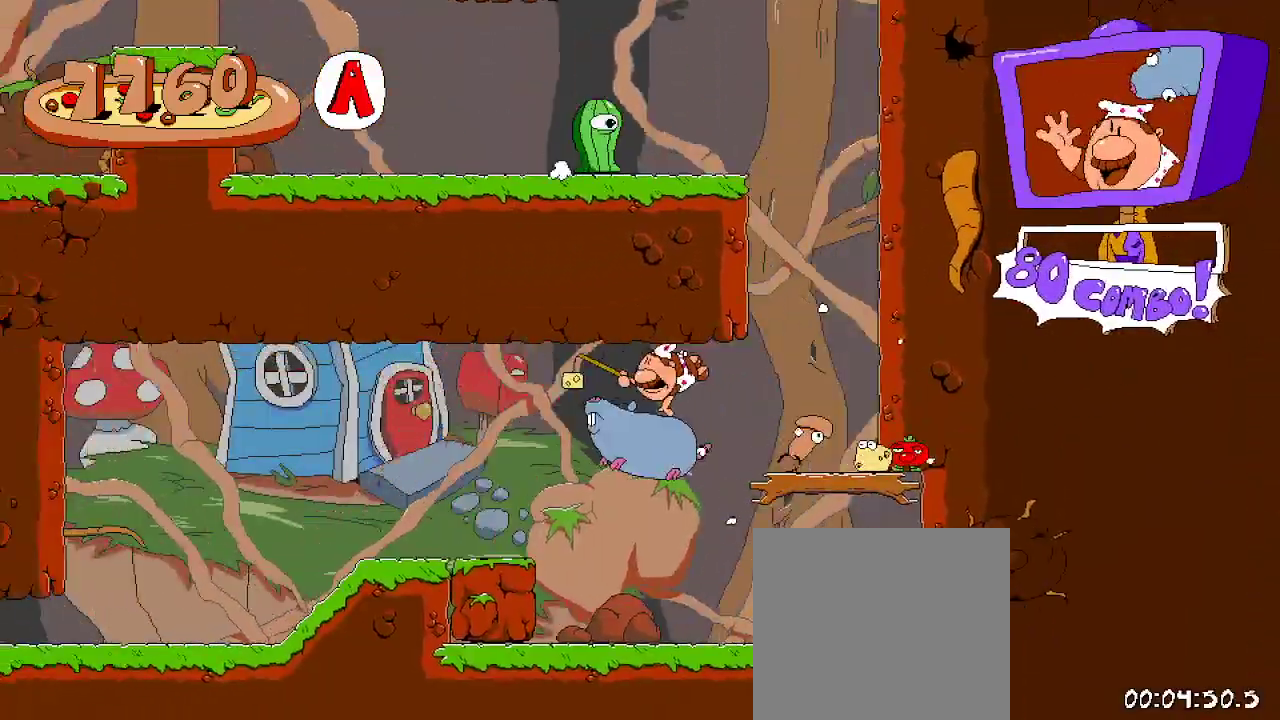
{"dt_ms": 500, "buttons": ["R2", "DPAD_LEFT"], "left_stick": "center", "right_stick": "center", "events": []}
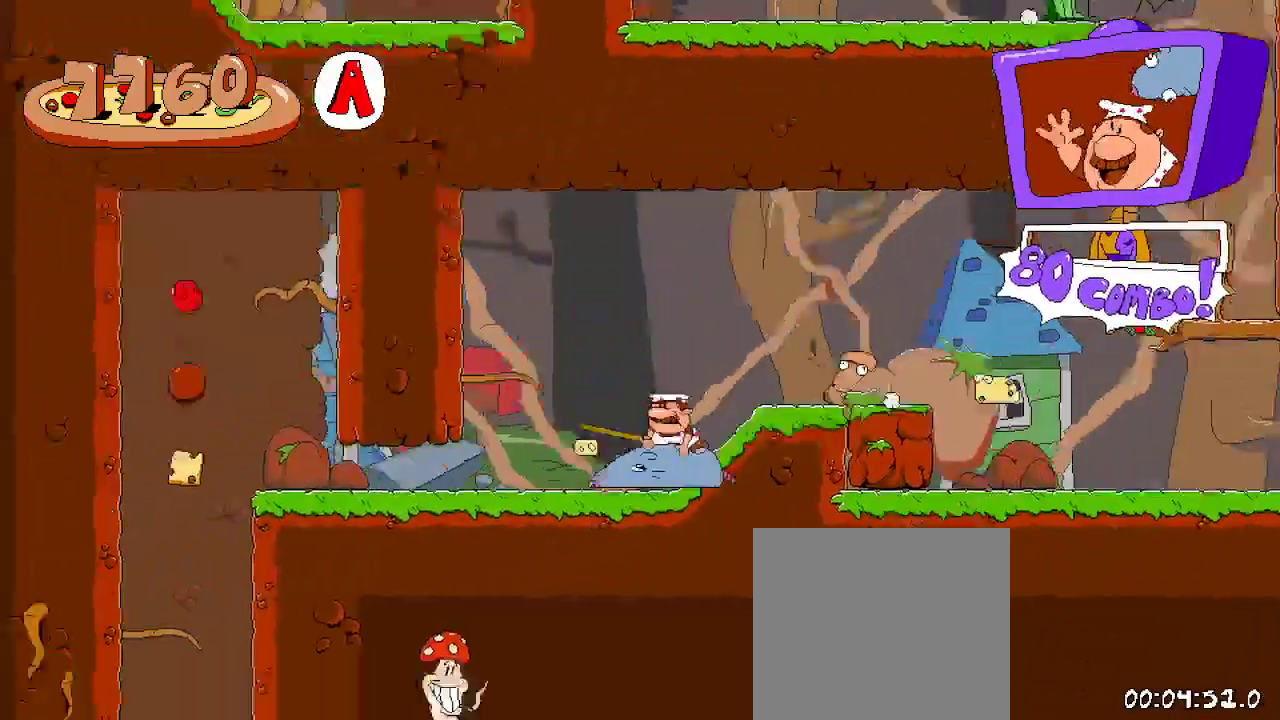
{"dt_ms": 500, "buttons": ["R2", "DPAD_LEFT"], "left_stick": "center", "right_stick": "center", "events": [[333, "DPAD_LEFT", "up"], [433, "DPAD_DOWN", "down"], [500, "DPAD_DOWN", "up"], [500, "DPAD_LEFT", "down"]]}
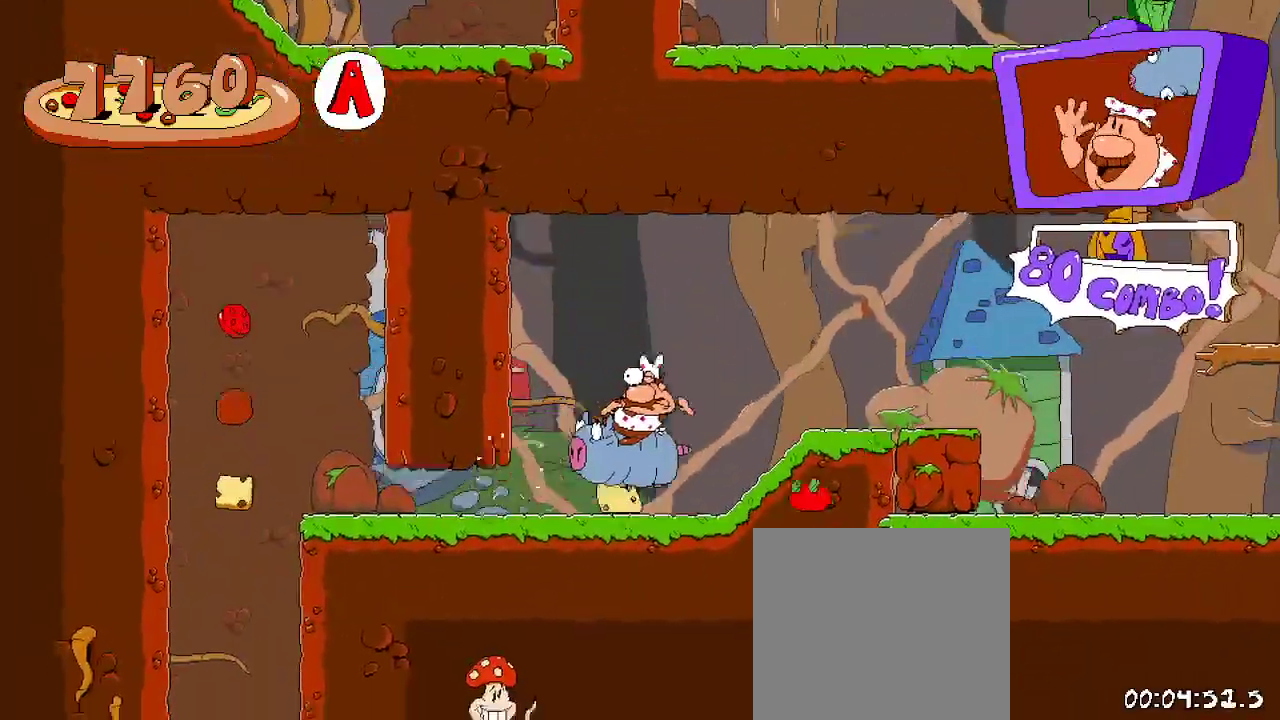
{"dt_ms": 500, "buttons": ["R2", "DPAD_DOWN", "DPAD_LEFT"], "left_stick": "center", "right_stick": "center", "events": [[400, "DPAD_DOWN", "down"]]}
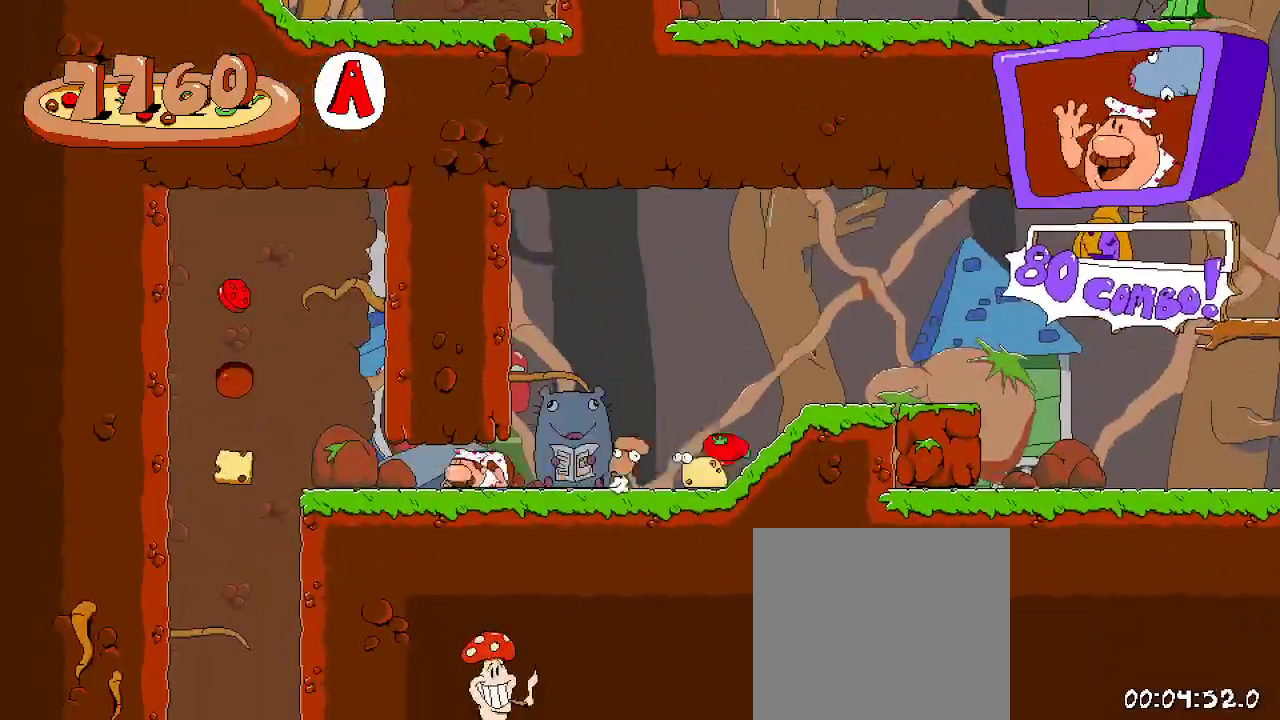
{"dt_ms": 500, "buttons": ["A", "R2"], "left_stick": "center", "right_stick": "center", "events": [[100, "DPAD_DOWN", "up"], [333, "DPAD_LEFT", "up"], [367, "A", "down"]]}
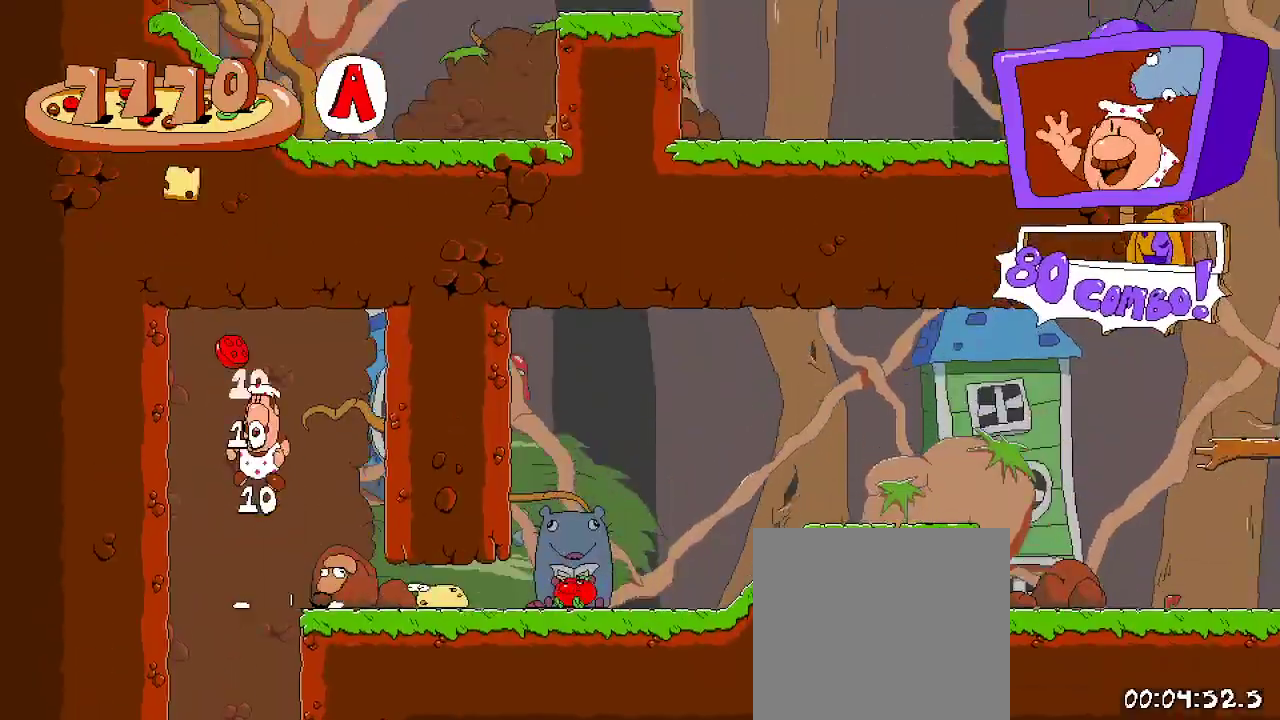
{"dt_ms": 500, "buttons": ["R2", "DPAD_DOWN"], "left_stick": "center", "right_stick": "center", "events": [[133, "A", "up"], [233, "DPAD_DOWN", "down"]]}
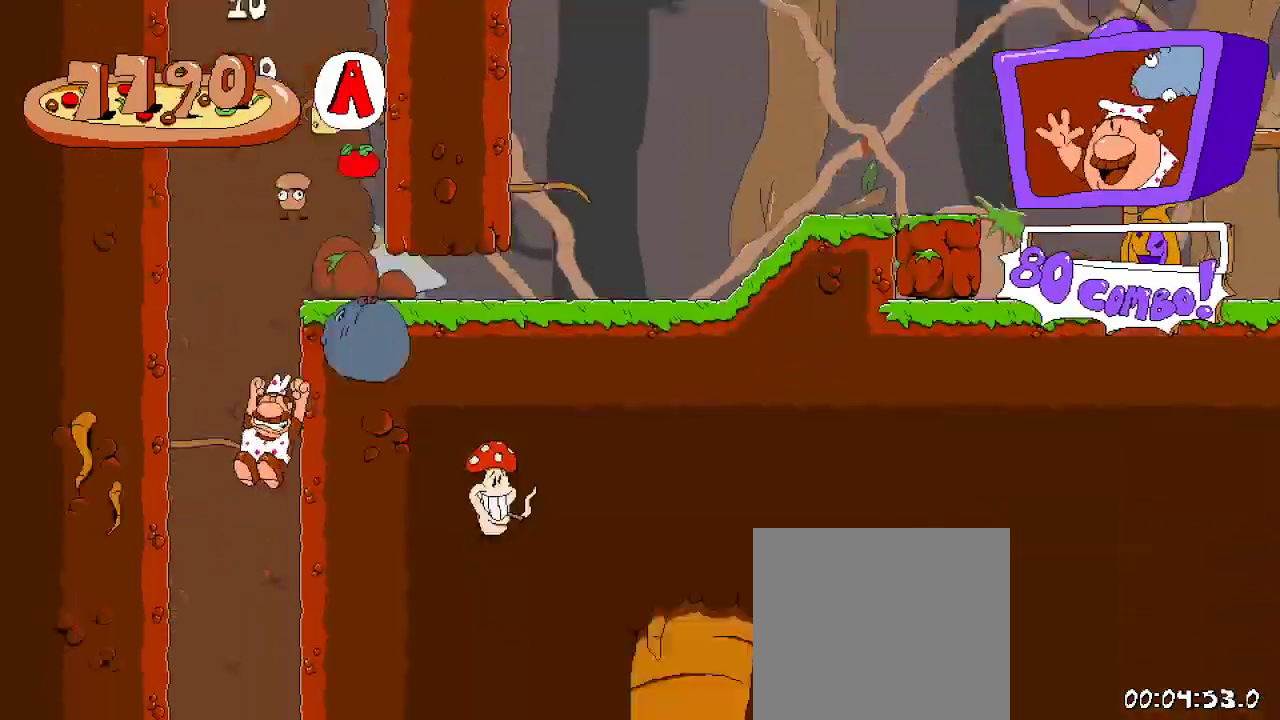
{"dt_ms": 500, "buttons": ["R2"], "left_stick": "center", "right_stick": "center", "events": [[33, "DPAD_DOWN", "up"], [33, "DPAD_LEFT", "down"], [233, "DPAD_LEFT", "up"]]}
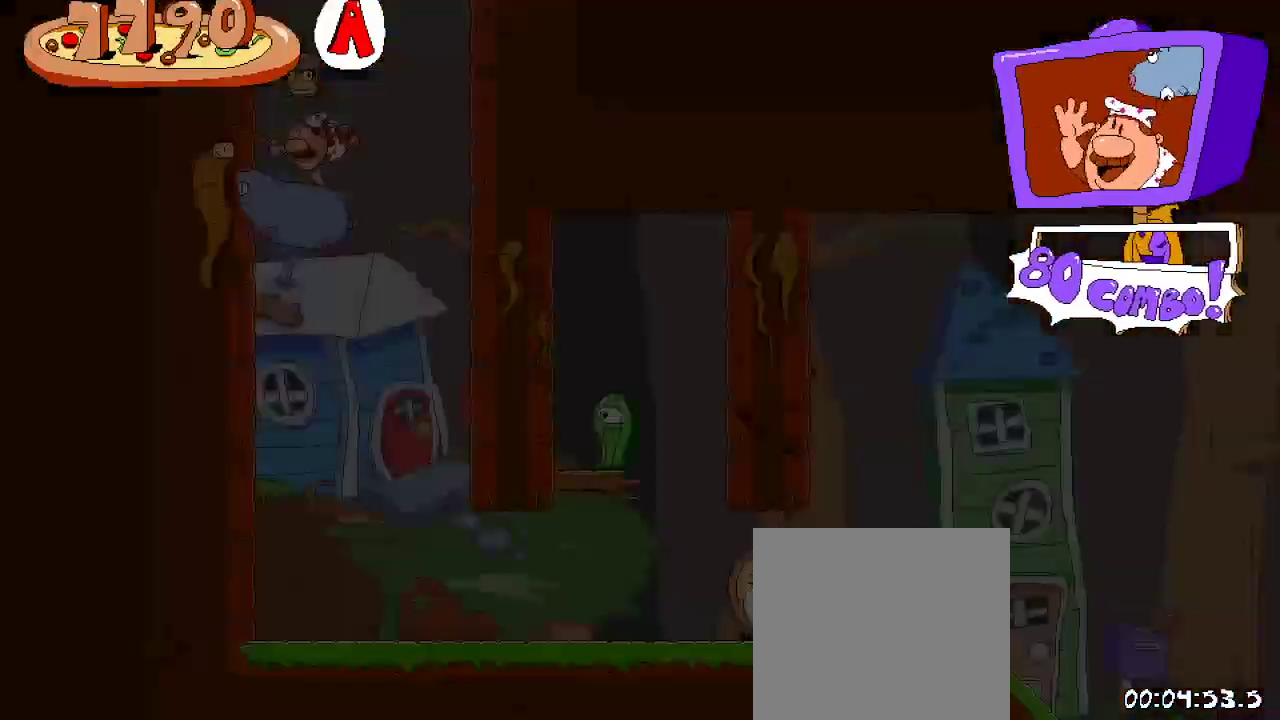
{"dt_ms": 500, "buttons": ["R2", "DPAD_RIGHT"], "left_stick": "center", "right_stick": "center", "events": [[333, "DPAD_RIGHT", "down"]]}
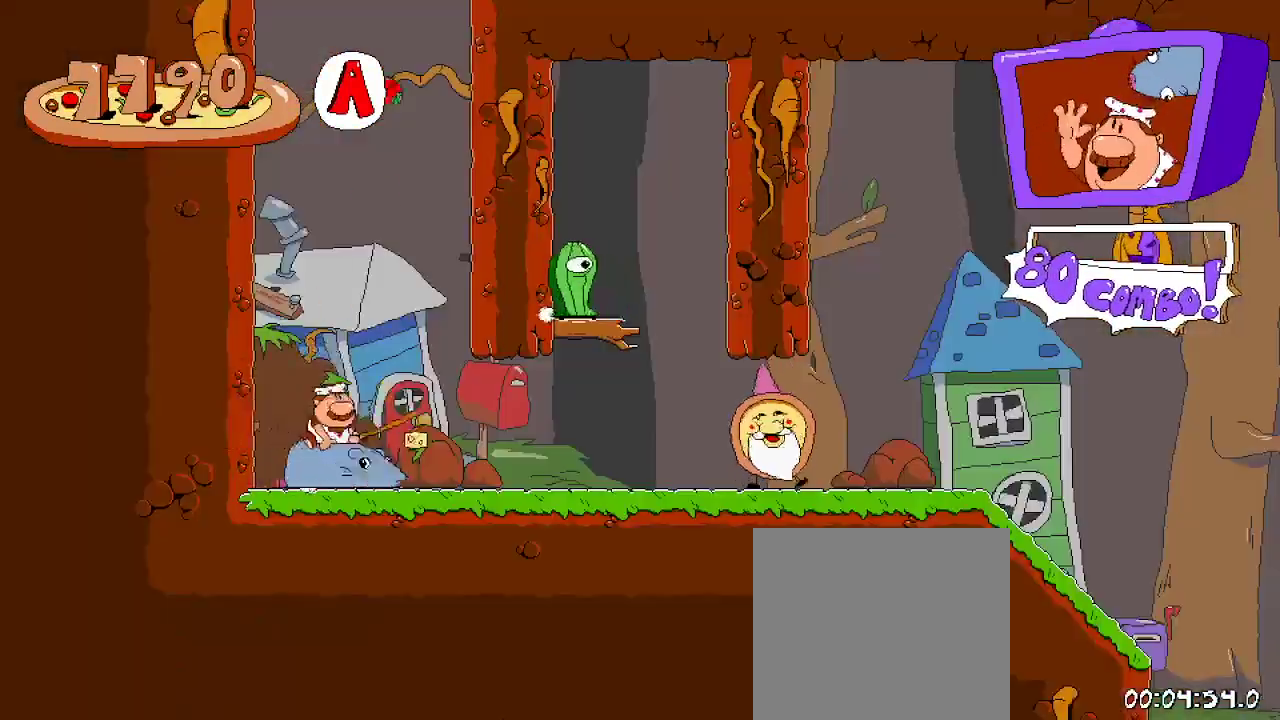
{"dt_ms": 500, "buttons": ["R2", "DPAD_LEFT"], "left_stick": "center", "right_stick": "center", "events": [[300, "DPAD_RIGHT", "up"], [333, "A", "down"], [400, "DPAD_LEFT", "down"], [500, "A", "up"]]}
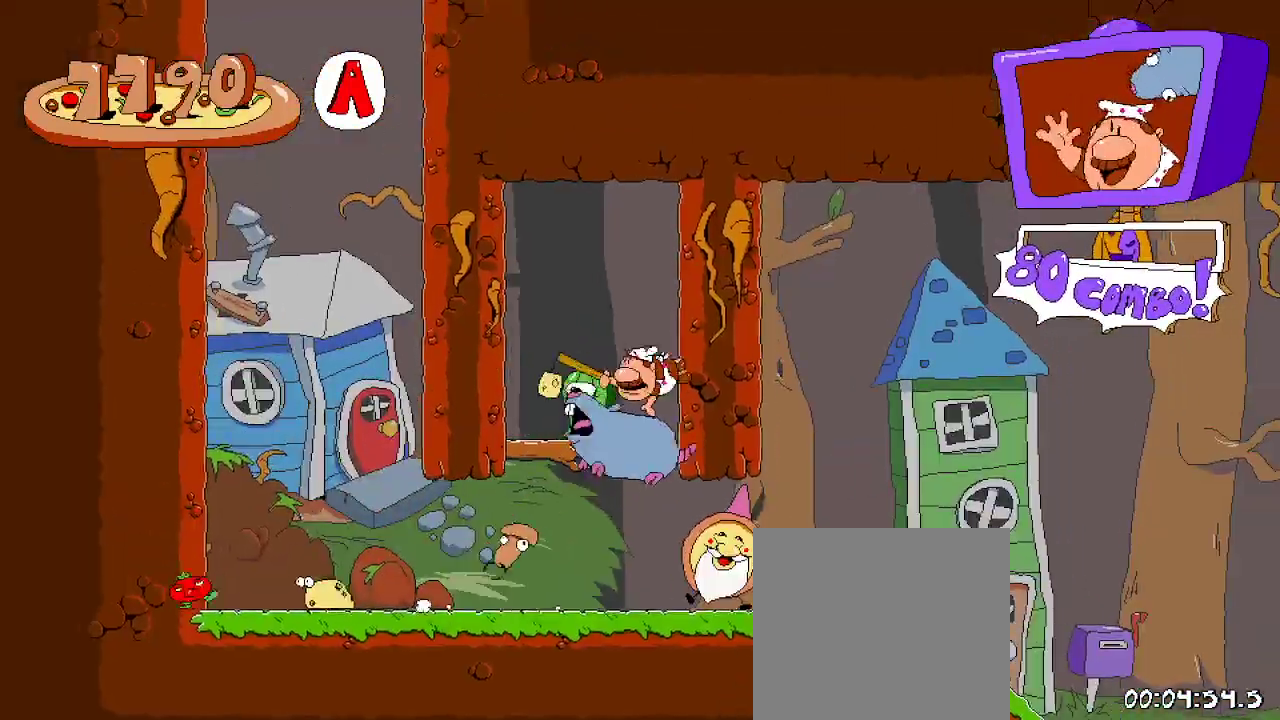
{"dt_ms": 500, "buttons": ["R2"], "left_stick": "center", "right_stick": "center", "events": [[67, "A", "down"], [167, "DPAD_LEFT", "up"], [200, "A", "up"], [367, "DPAD_DOWN", "down"], [500, "DPAD_DOWN", "up"]]}
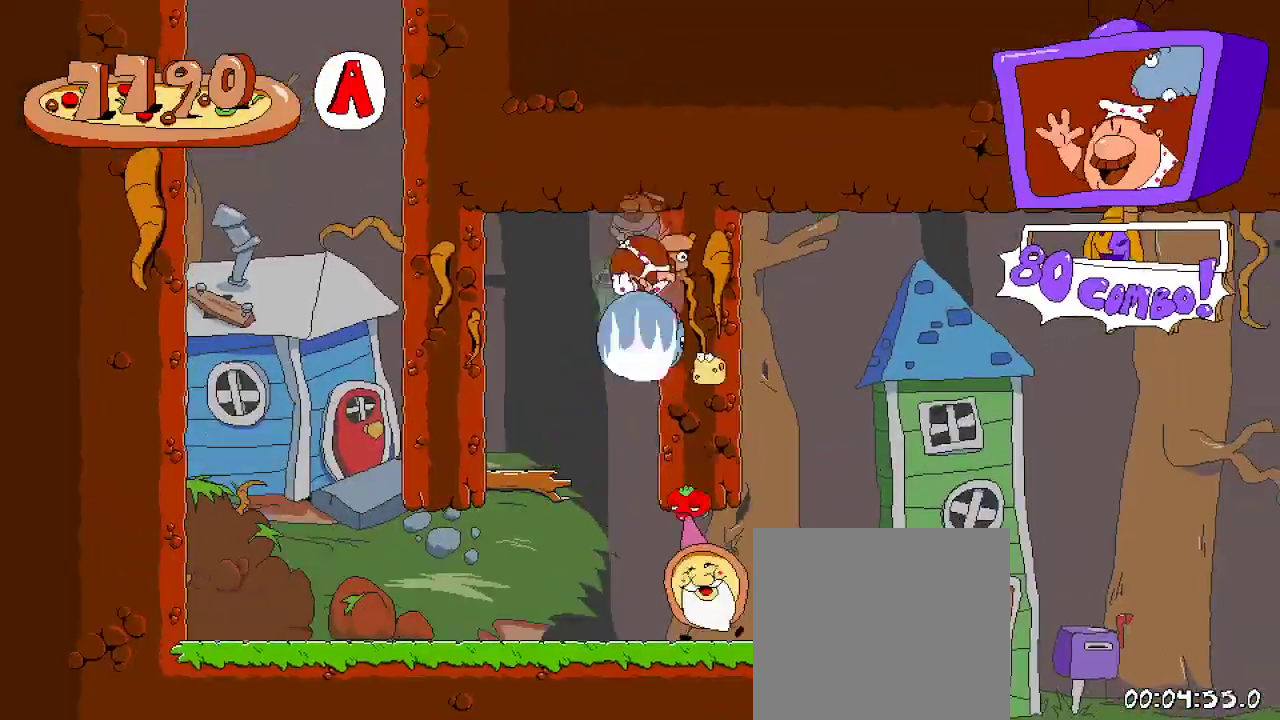
{"dt_ms": 500, "buttons": ["R2", "DPAD_LEFT"], "left_stick": "center", "right_stick": "center", "events": [[300, "DPAD_LEFT", "down"], [433, "X", "down"], [500, "X", "up"]]}
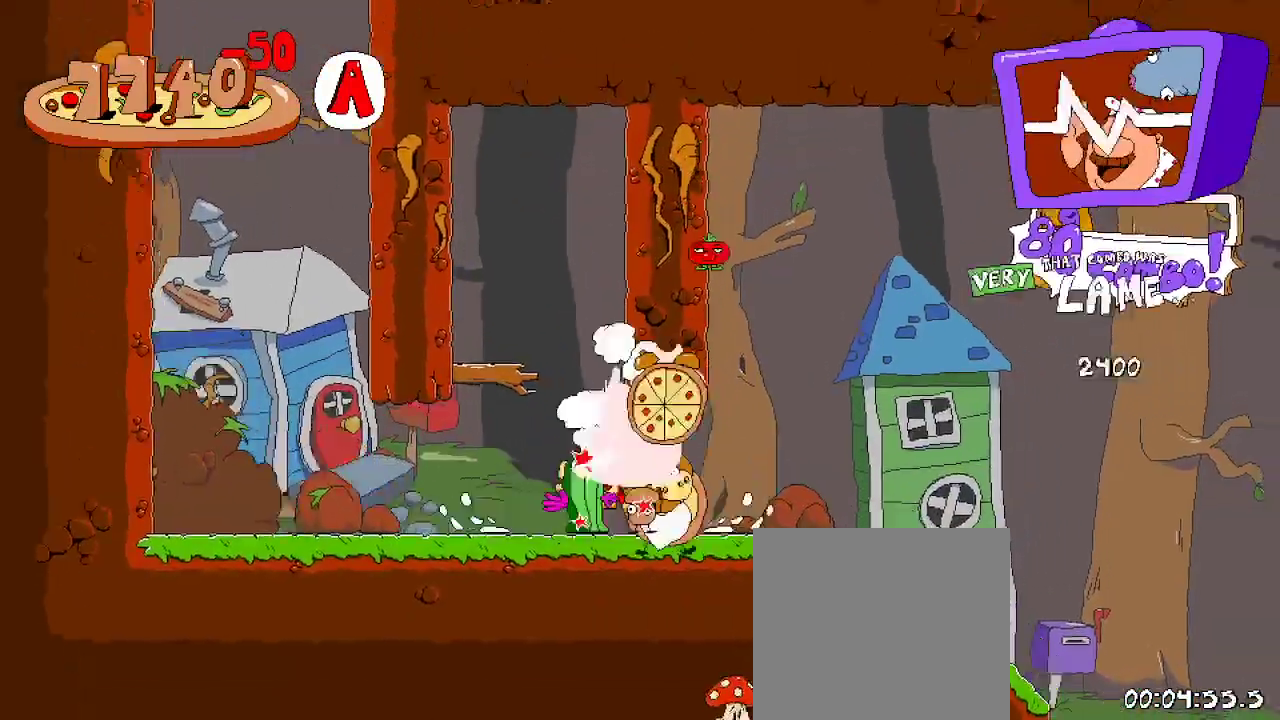
{"dt_ms": 500, "buttons": ["R2", "DPAD_LEFT"], "left_stick": "center", "right_stick": "center", "events": [[67, "X", "down"], [167, "X", "up"], [333, "X", "down"], [433, "X", "up"]]}
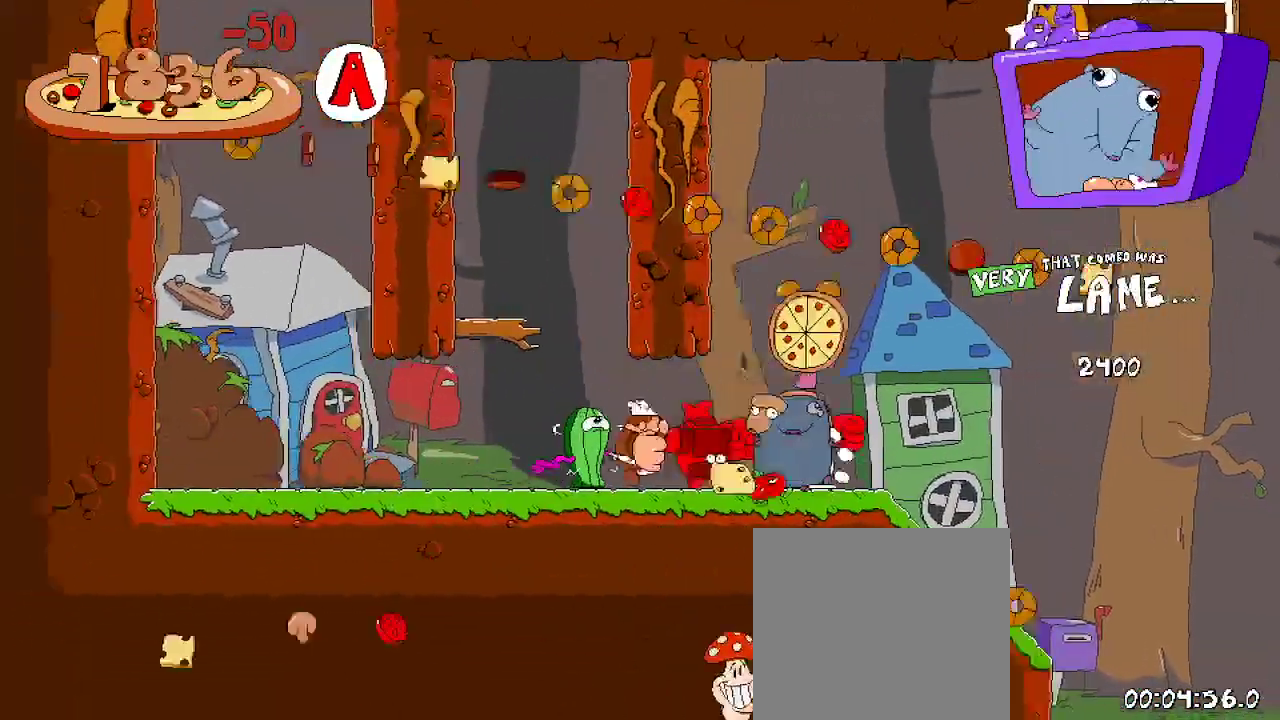
{"dt_ms": 500, "buttons": [], "left_stick": "center", "right_stick": "center", "events": [[33, "X", "down"], [100, "X", "up"], [133, "DPAD_LEFT", "up"], [367, "START", "down"], [467, "R2", "up"], [500, "START", "up"]]}
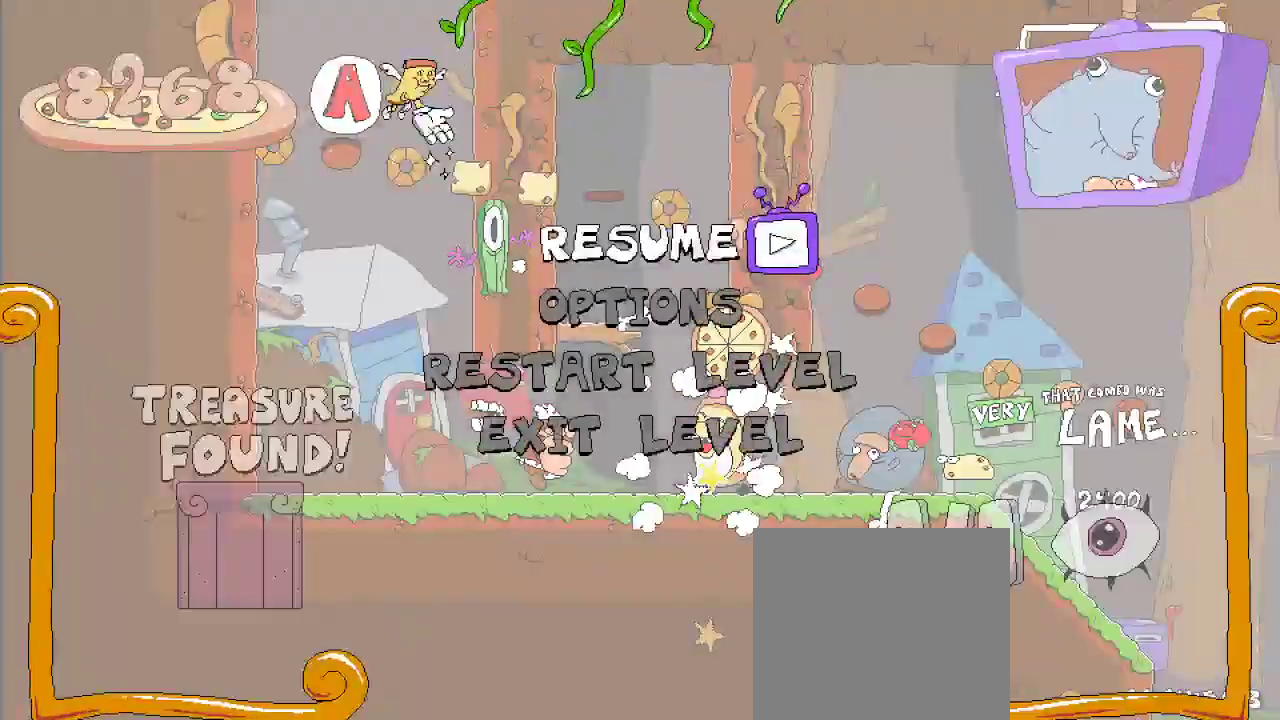
{"dt_ms": 500, "buttons": [], "left_stick": "center", "right_stick": "center", "events": []}
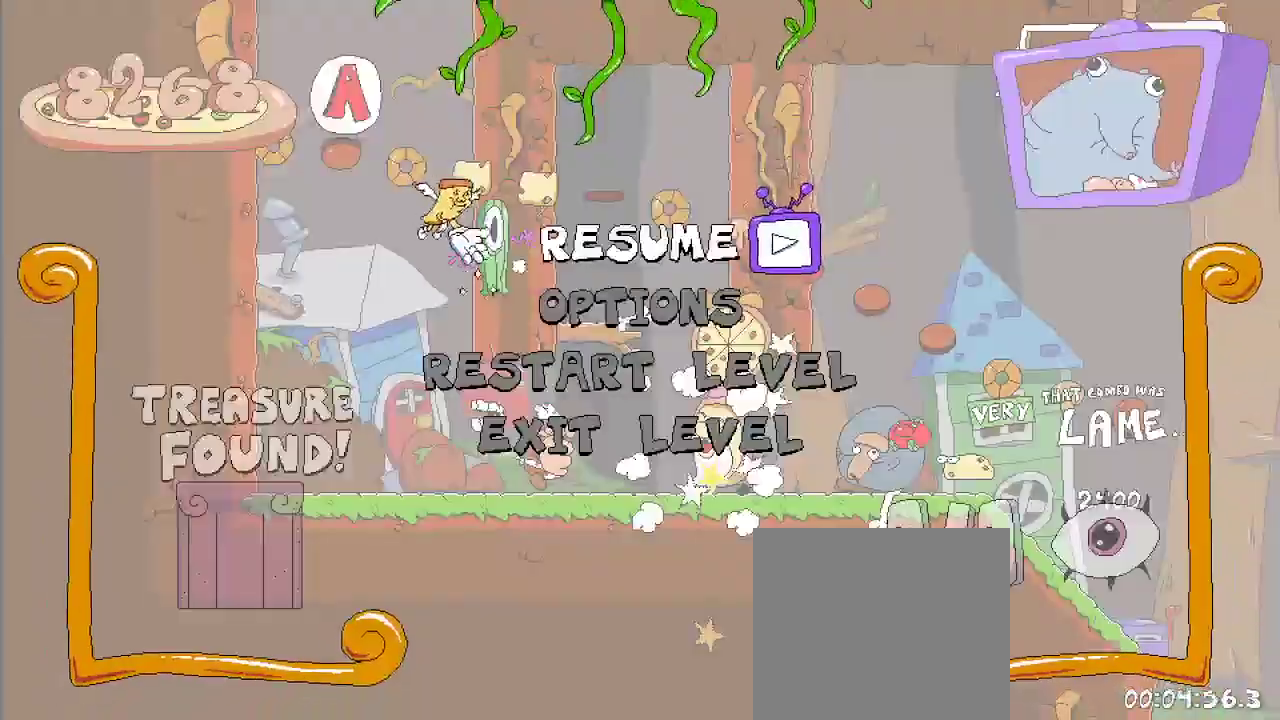
{"dt_ms": 500, "buttons": [], "left_stick": "center", "right_stick": "center", "events": []}
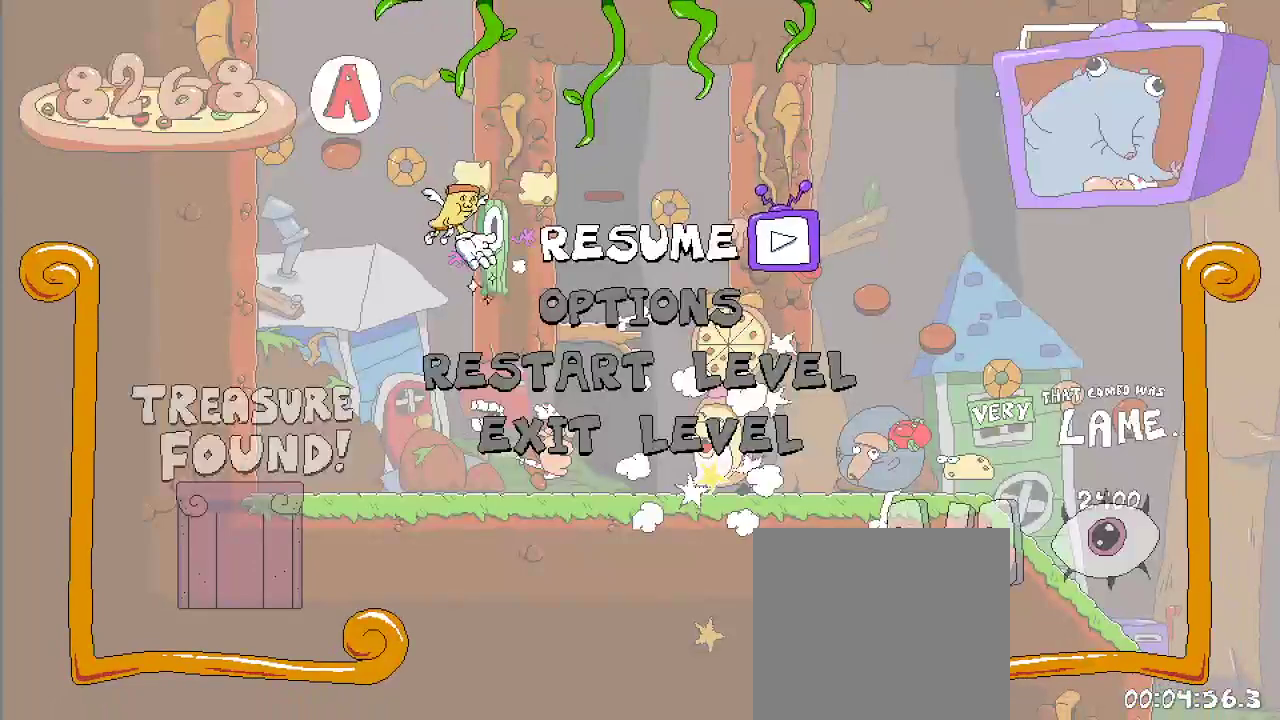
{"dt_ms": 500, "buttons": [], "left_stick": "center", "right_stick": "center", "events": []}
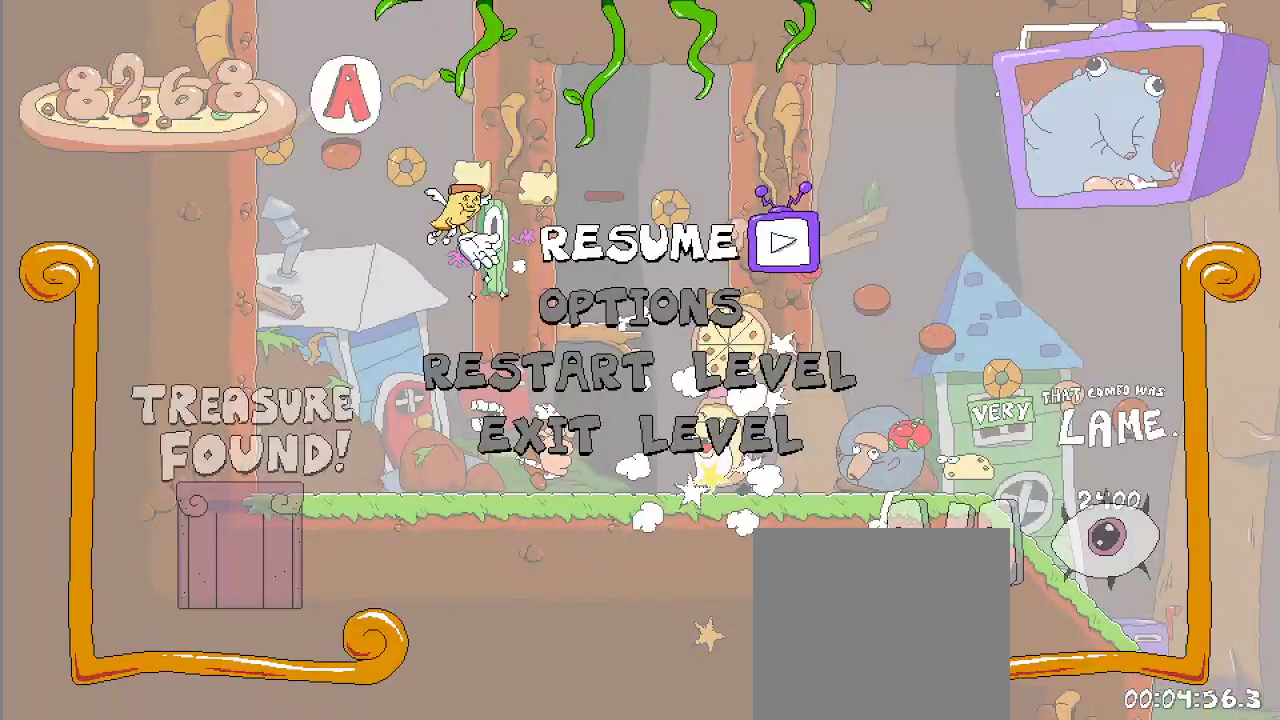
{"dt_ms": 500, "buttons": [], "left_stick": "center", "right_stick": "center", "events": [[333, "right_stick", "down"], [400, "right_stick", "center"]]}
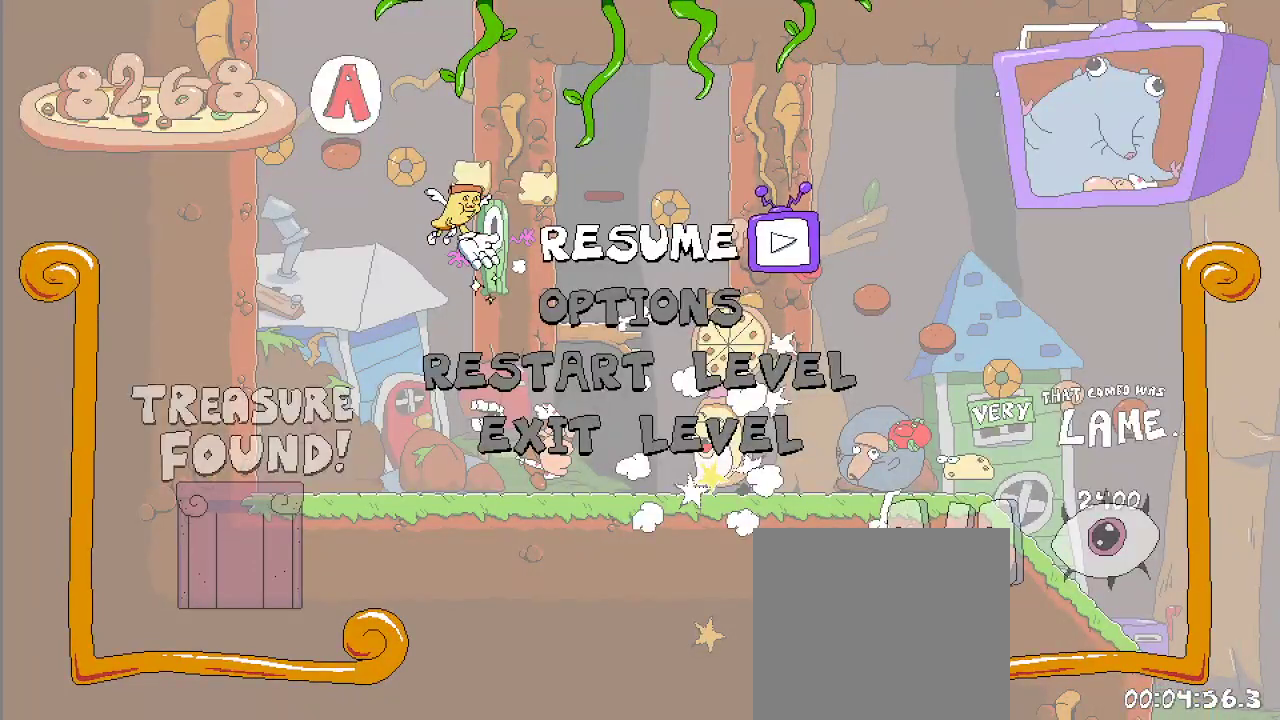
{"dt_ms": 500, "buttons": [], "left_stick": "center", "right_stick": "center", "events": []}